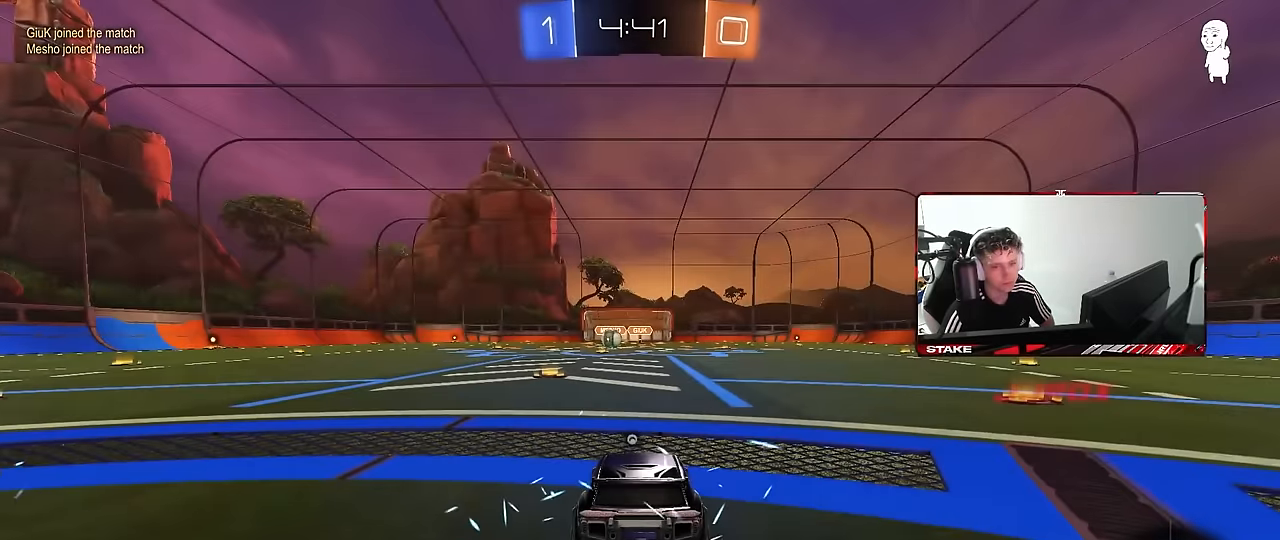
Gameplay with keyboard and mouse; each line is a JSON object with the keys and mouse buttons held at the frame after it. "events" lists presses ("down") and releases ("up") of "1", "2", "3", "4", "5", "a", "alt", "c", "caps_lock", "ctrl", "d", "e", "f", "g", "q", "r", "s", "shift", "space", "t", "tab", "v", "w", "x", "z", "mouse_left", "mouse_wheel" and "mouse_right" between this image and that frame as [ms after this image, input, new state], when the widget could be followed in between. "mouse_left", "mouse_wheel", "mouse_right" = the "left", "wheel", "right" buttons of the "mouse" list. No other keys are recorded. "wheel" means that the mouse wheel is clicked or scrolled. Mouse movement is not recorded.
{"keys": [], "mouse": [], "events": [[83, "mouse_wheel", "down"], [250, "mouse_wheel", "up"]]}
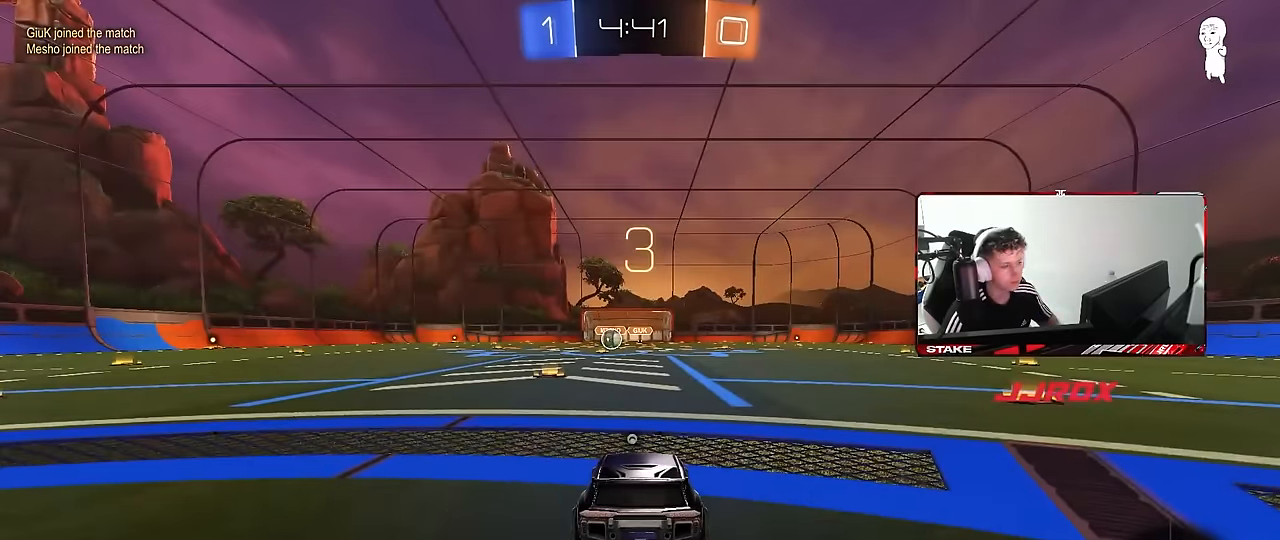
{"keys": ["tab"], "mouse": [], "events": [[183, "tab", "down"], [333, "space", "down"], [466, "space", "up"]]}
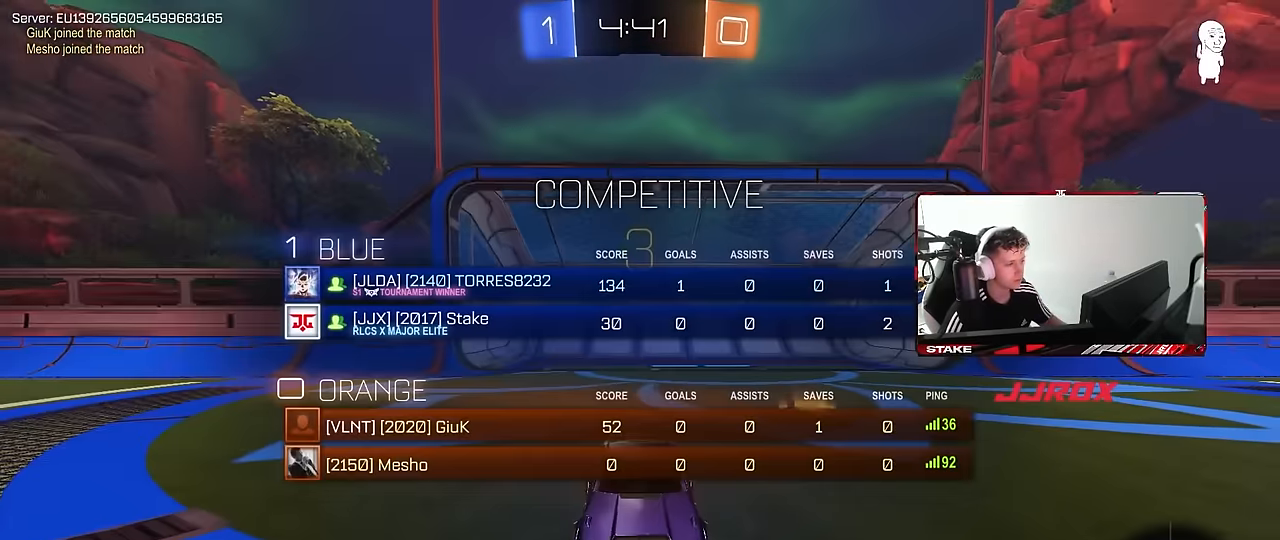
{"keys": ["tab", "w"], "mouse": ["wheel"], "events": [[16, "mouse_wheel", "down"], [150, "mouse_wheel", "up"], [250, "mouse_wheel", "down"], [250, "w", "down"], [350, "mouse_wheel", "up"], [433, "mouse_wheel", "down"]]}
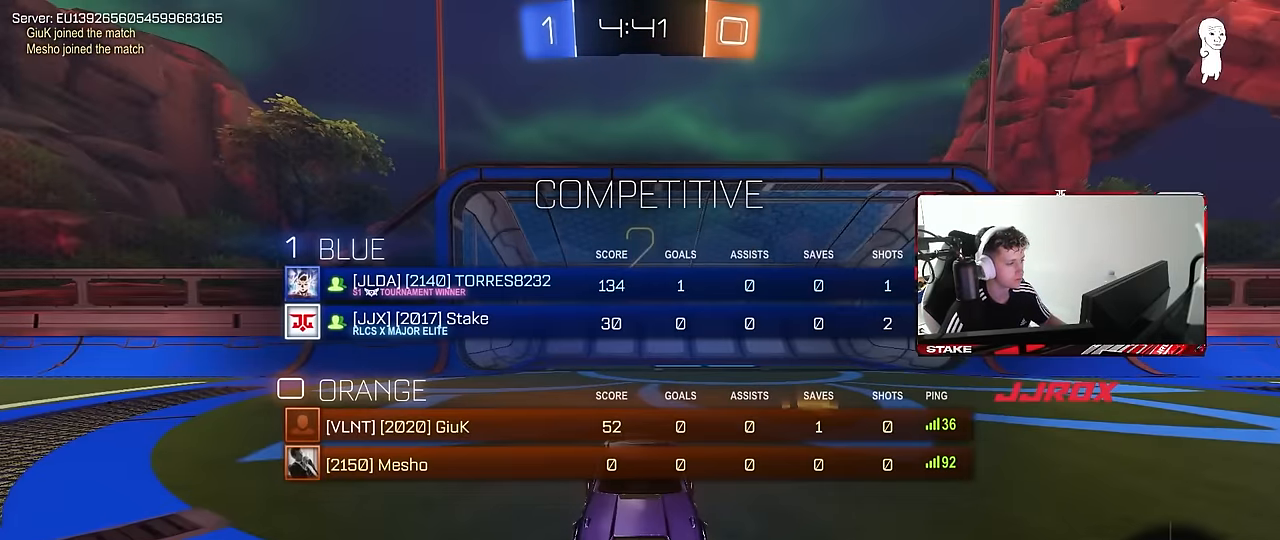
{"keys": ["tab", "w"], "mouse": [], "events": [[83, "mouse_wheel", "up"], [216, "mouse_wheel", "down"], [350, "mouse_wheel", "up"]]}
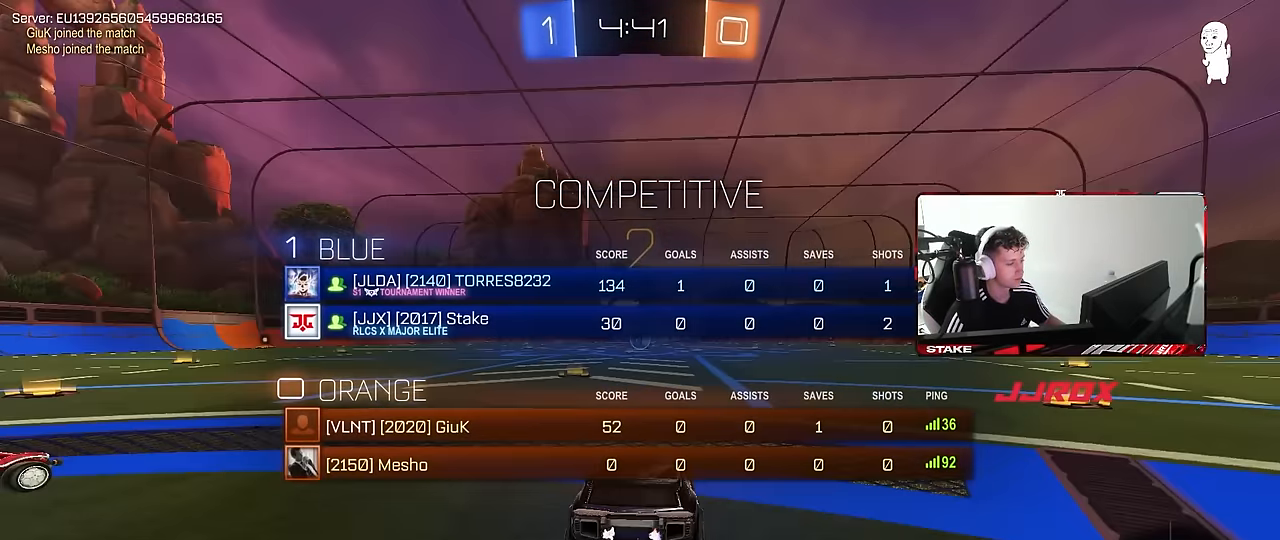
{"keys": ["tab", "w"], "mouse": [], "events": []}
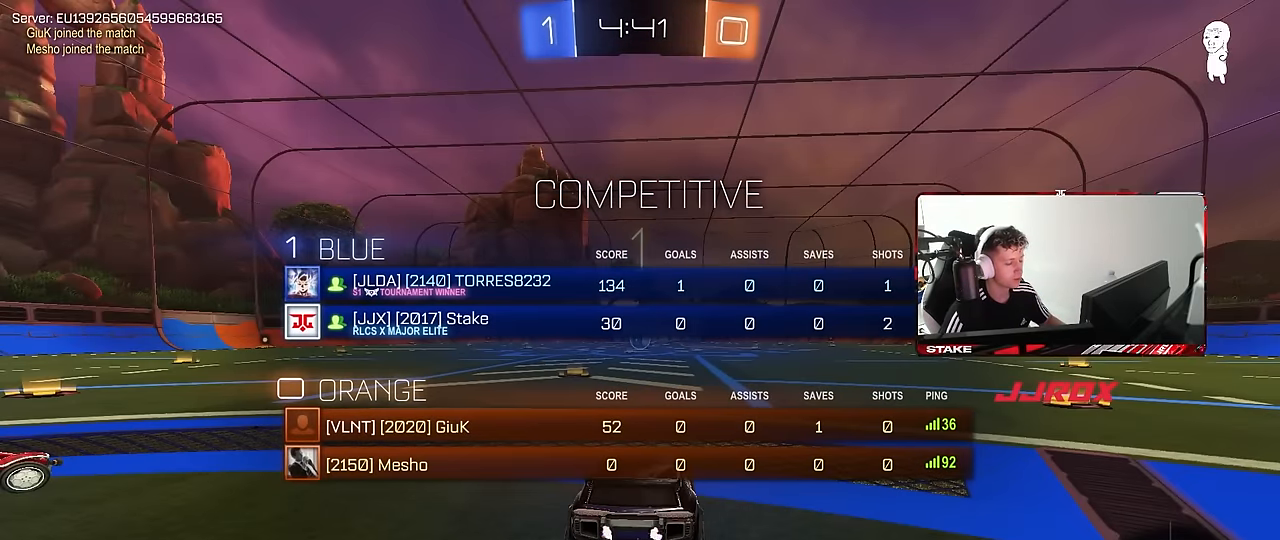
{"keys": ["w"], "mouse": [], "events": [[300, "tab", "up"]]}
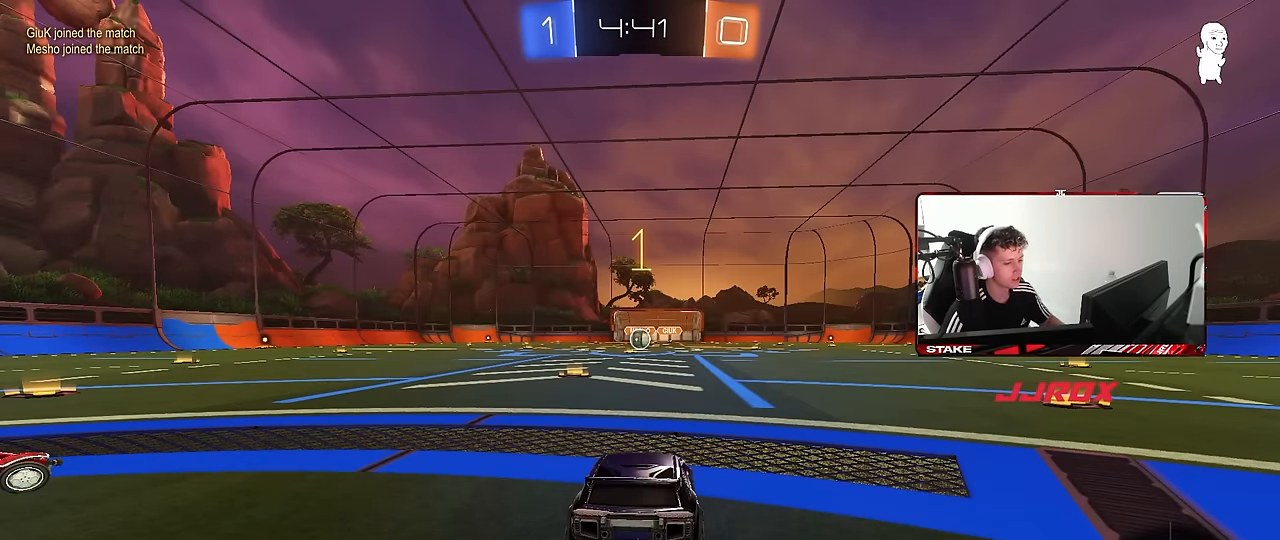
{"keys": ["w"], "mouse": [], "events": []}
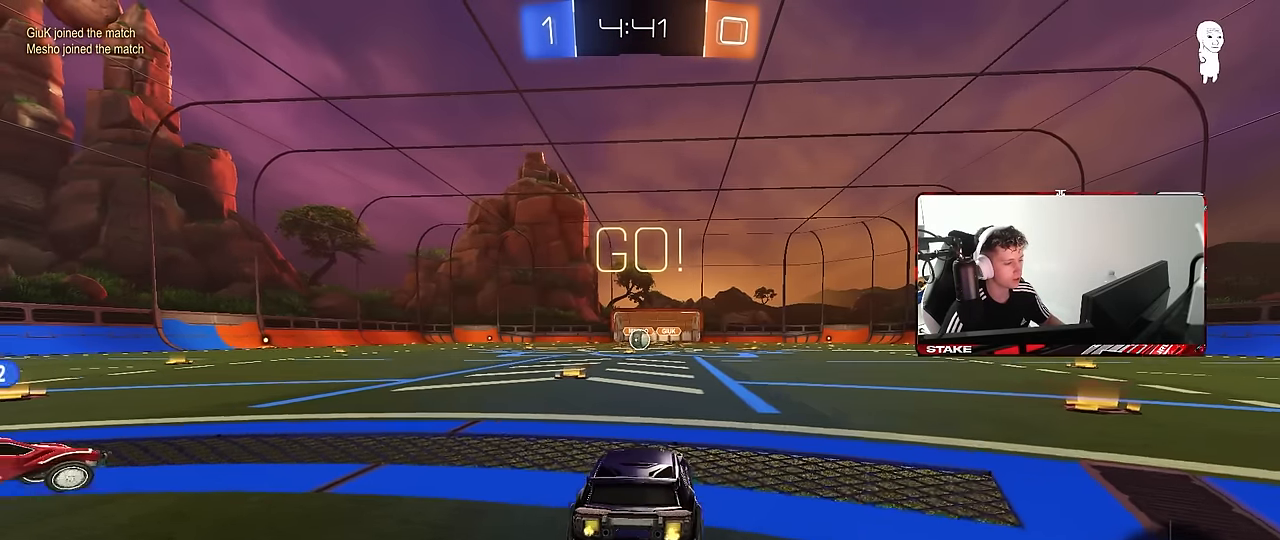
{"keys": ["a", "s", "shift"], "mouse": [], "events": [[133, "d", "down"], [133, "mouse_left", "down"], [183, "mouse_right", "down"], [233, "a", "down"], [233, "d", "up"], [233, "shift", "down"], [333, "s", "down"], [333, "w", "up"], [416, "mouse_left", "up"], [466, "mouse_right", "up"]]}
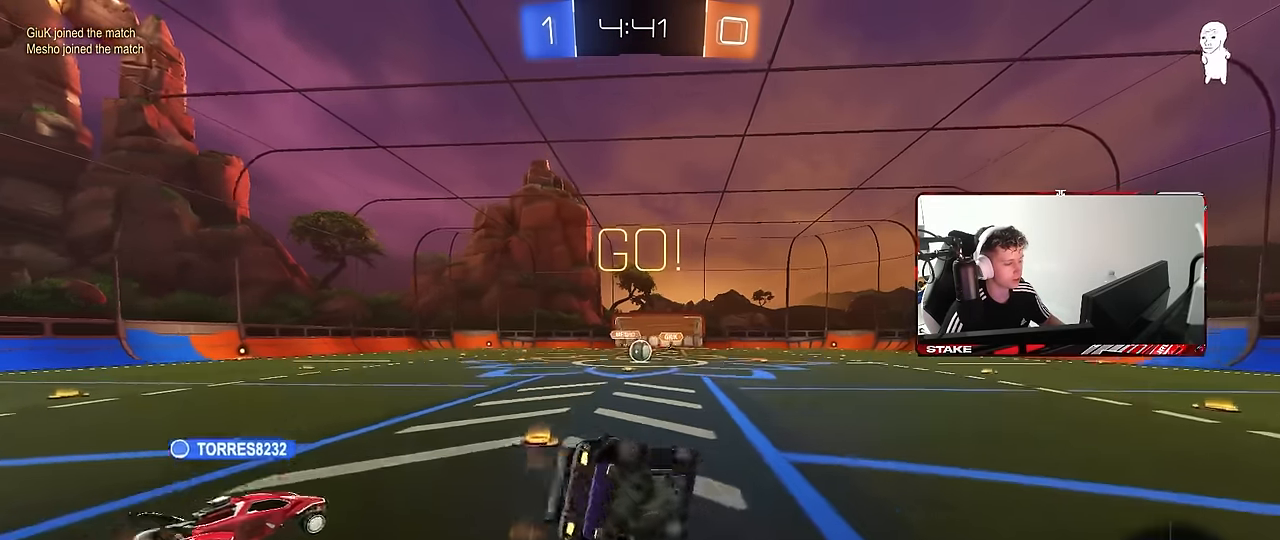
{"keys": ["a", "s", "shift"], "mouse": [], "events": [[250, "s", "up"], [350, "s", "down"]]}
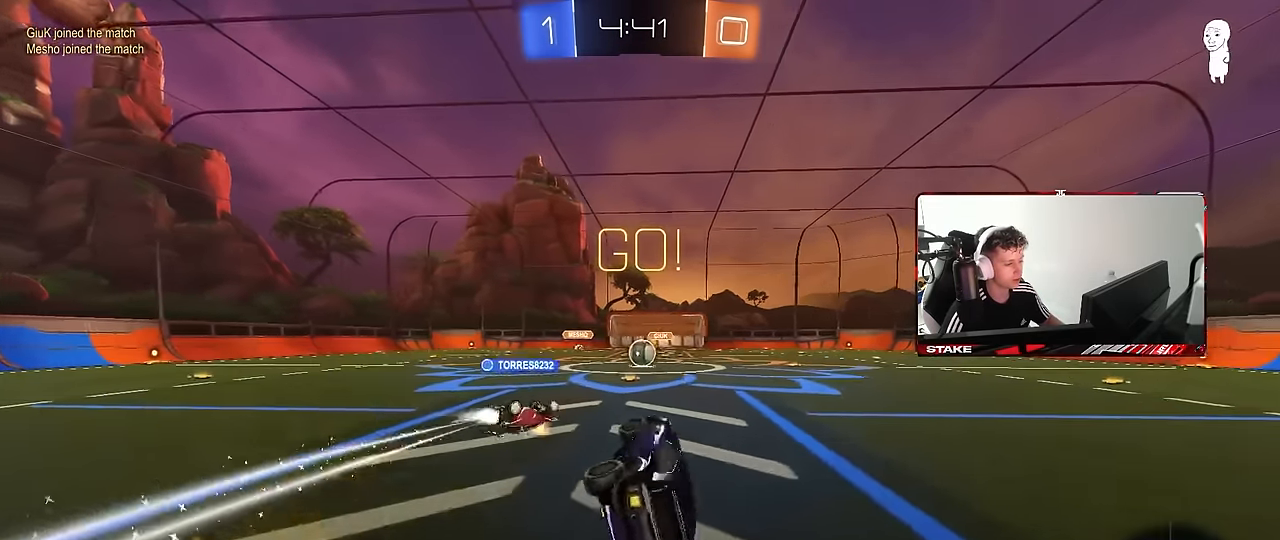
{"keys": ["w"], "mouse": [], "events": [[83, "shift", "up"], [166, "a", "up"], [166, "s", "up"], [316, "w", "down"]]}
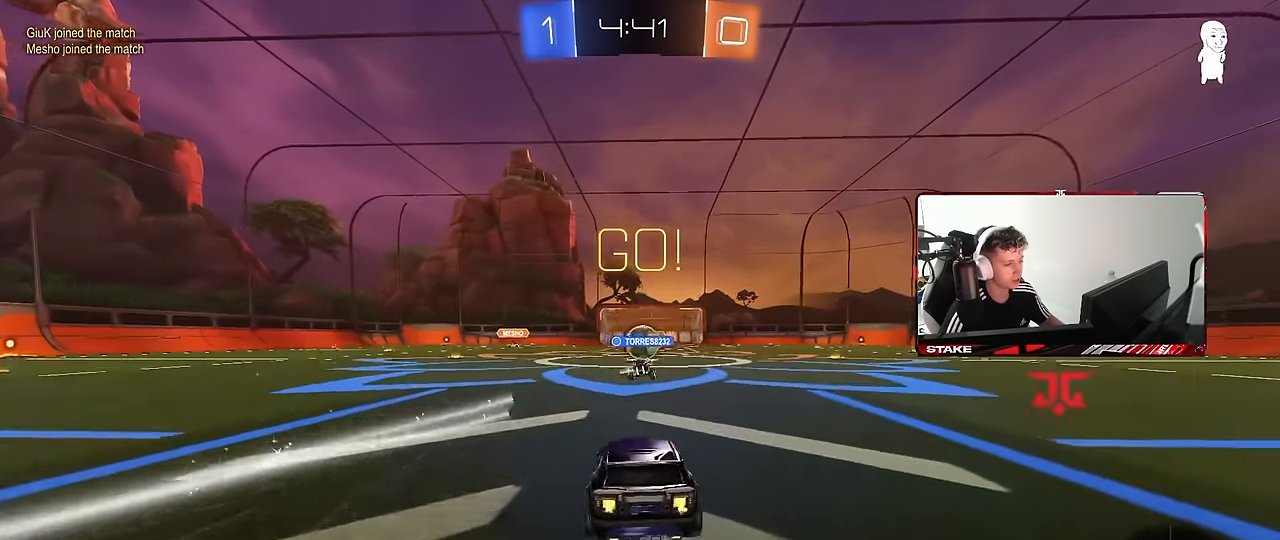
{"keys": ["d", "w"], "mouse": [], "events": [[467, "d", "down"]]}
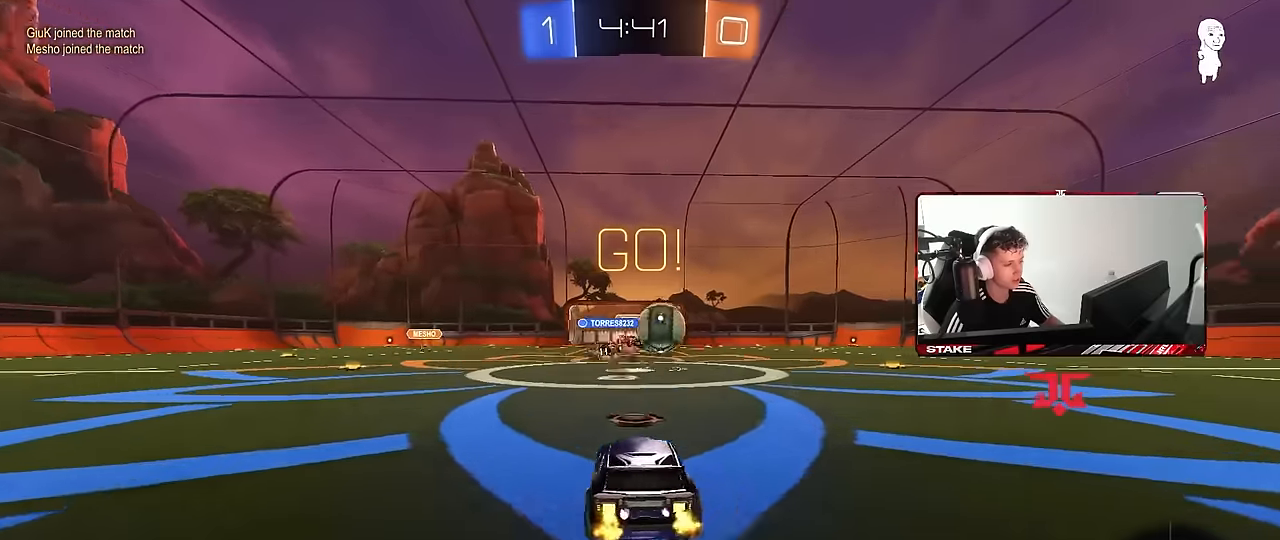
{"keys": ["d", "w"], "mouse": [], "events": [[117, "shift", "down"], [200, "shift", "up"], [250, "d", "up"], [300, "a", "down"], [433, "a", "up"], [433, "d", "down"]]}
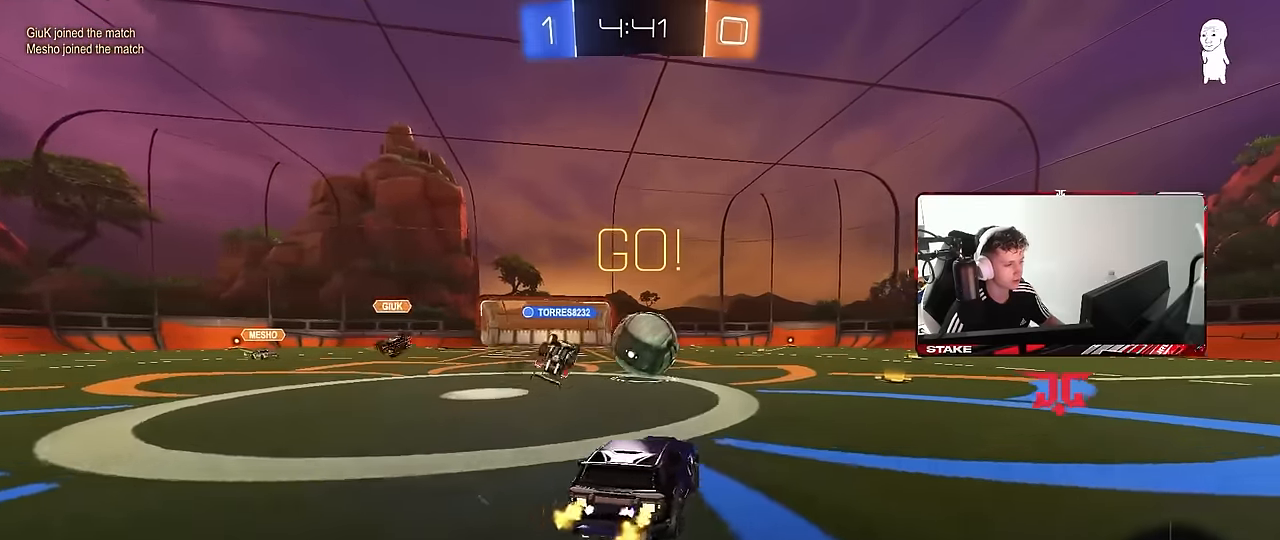
{"keys": ["d"], "mouse": [], "events": [[83, "d", "up"], [217, "a", "down"], [267, "a", "up"], [450, "d", "down"], [500, "w", "up"]]}
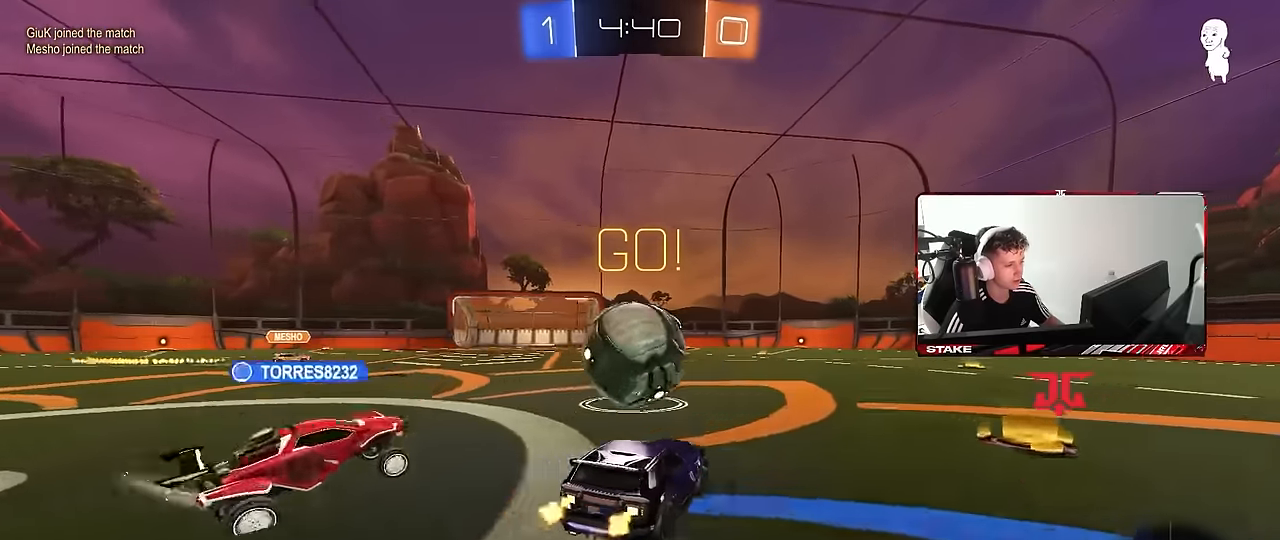
{"keys": ["w"], "mouse": ["left"], "events": [[50, "d", "up"], [100, "s", "down"], [133, "a", "down"], [183, "s", "up"], [283, "a", "up"], [333, "w", "down"], [367, "mouse_left", "down"], [417, "a", "down"], [467, "a", "up"]]}
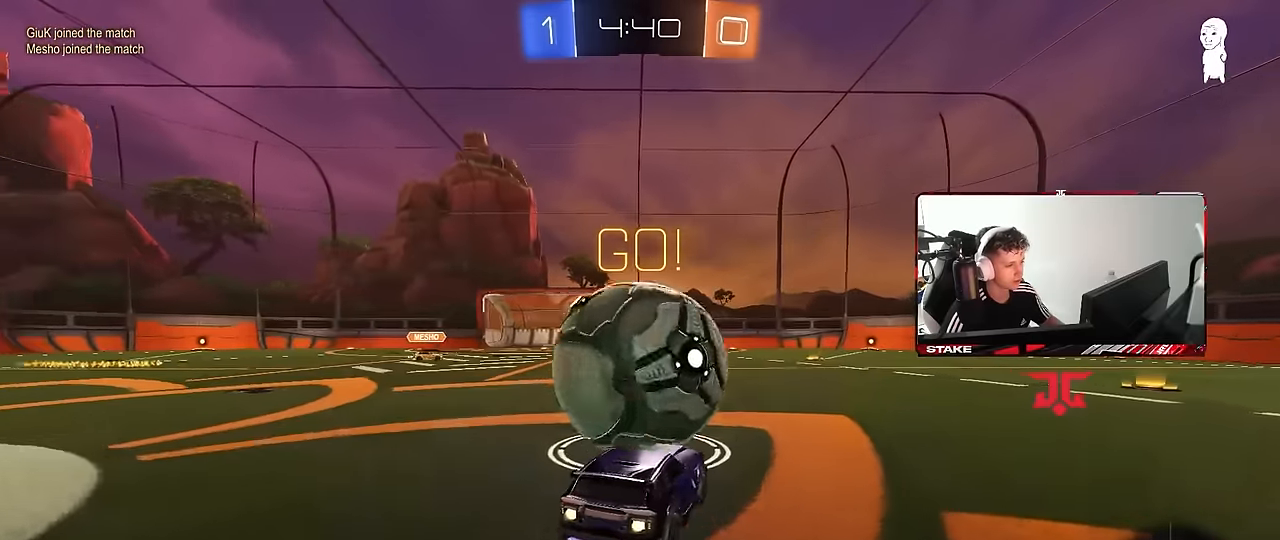
{"keys": ["w"], "mouse": [], "events": [[150, "d", "down"], [350, "d", "up"], [383, "a", "down"], [383, "mouse_left", "up"], [483, "a", "up"]]}
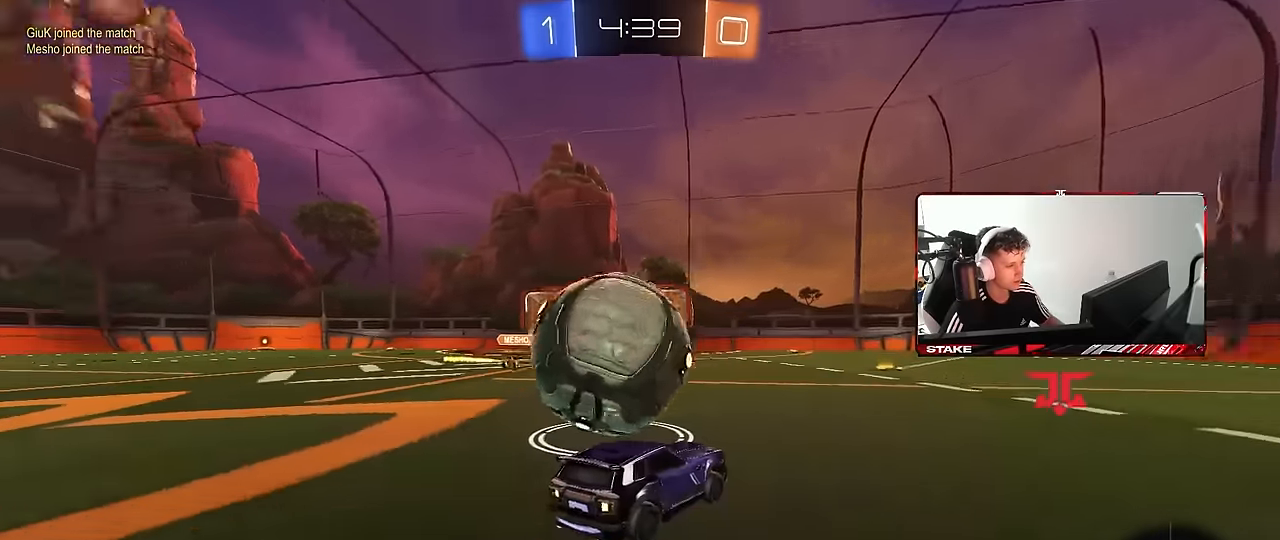
{"keys": ["d", "shift", "w"], "mouse": ["left", "right"], "events": [[33, "a", "down"], [83, "w", "up"], [133, "s", "down"], [167, "mouse_left", "down"], [217, "mouse_right", "down"], [217, "s", "up"], [317, "w", "down"], [367, "a", "up"], [367, "mouse_right", "up"], [400, "d", "down"], [400, "shift", "down"], [450, "mouse_right", "down"]]}
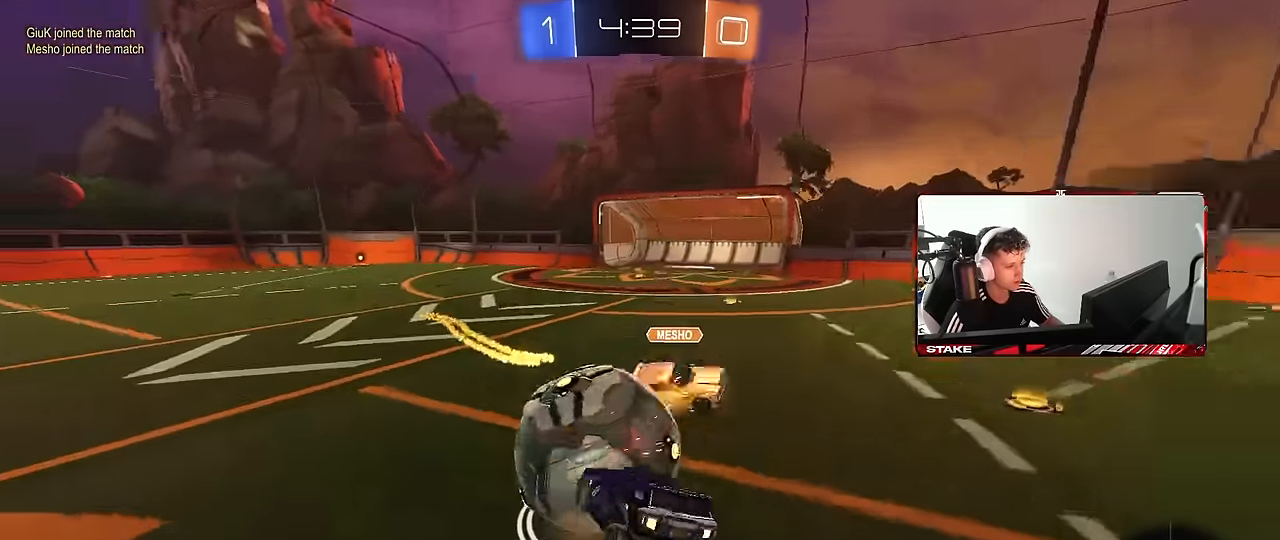
{"keys": ["d", "shift"], "mouse": [], "events": [[50, "s", "down"], [50, "w", "up"], [100, "mouse_left", "up"], [133, "mouse_right", "up"], [333, "s", "up"]]}
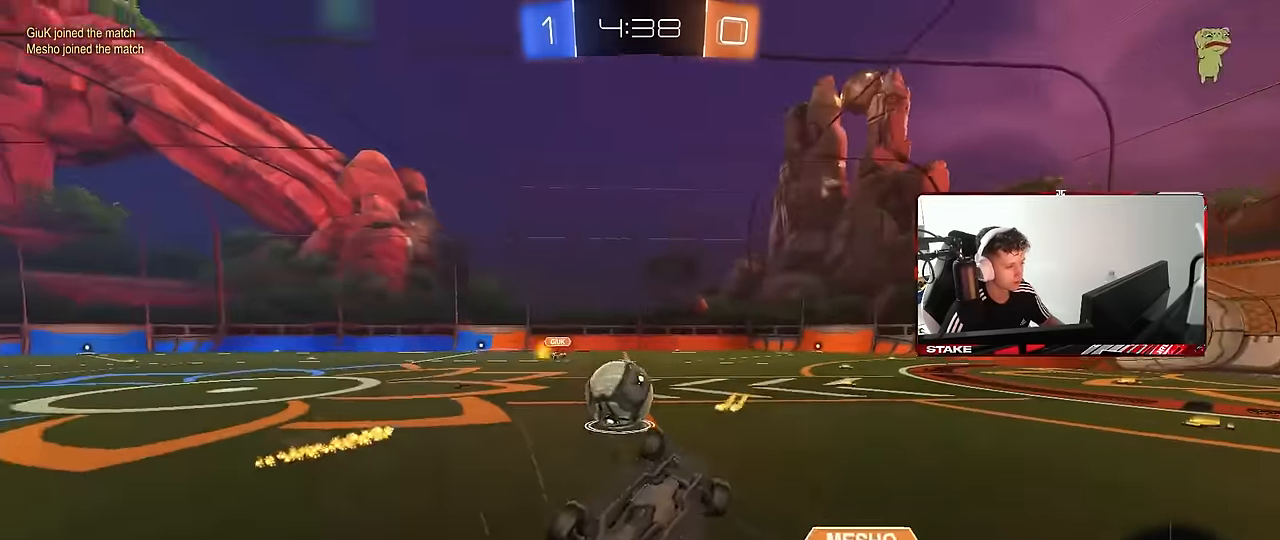
{"keys": [], "mouse": [], "events": [[67, "w", "down"], [150, "shift", "up"], [200, "space", "down"], [400, "space", "up"], [400, "w", "up"], [483, "d", "up"]]}
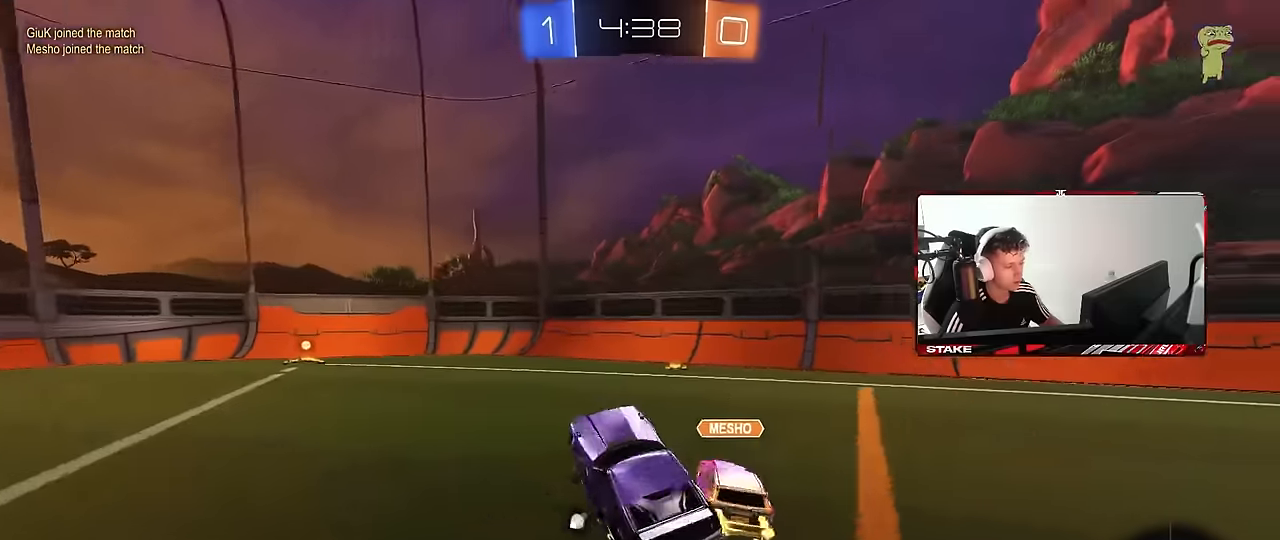
{"keys": ["d", "w"], "mouse": [], "events": [[83, "w", "down"], [117, "d", "down"]]}
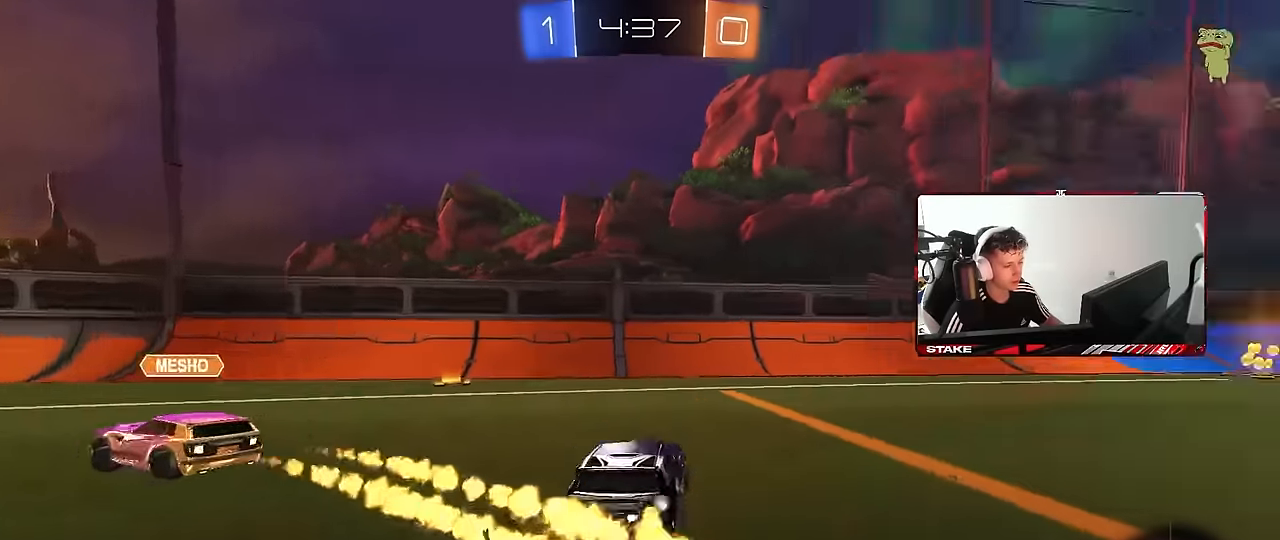
{"keys": ["d", "w"], "mouse": [], "events": [[100, "shift", "down"], [133, "shift", "up"]]}
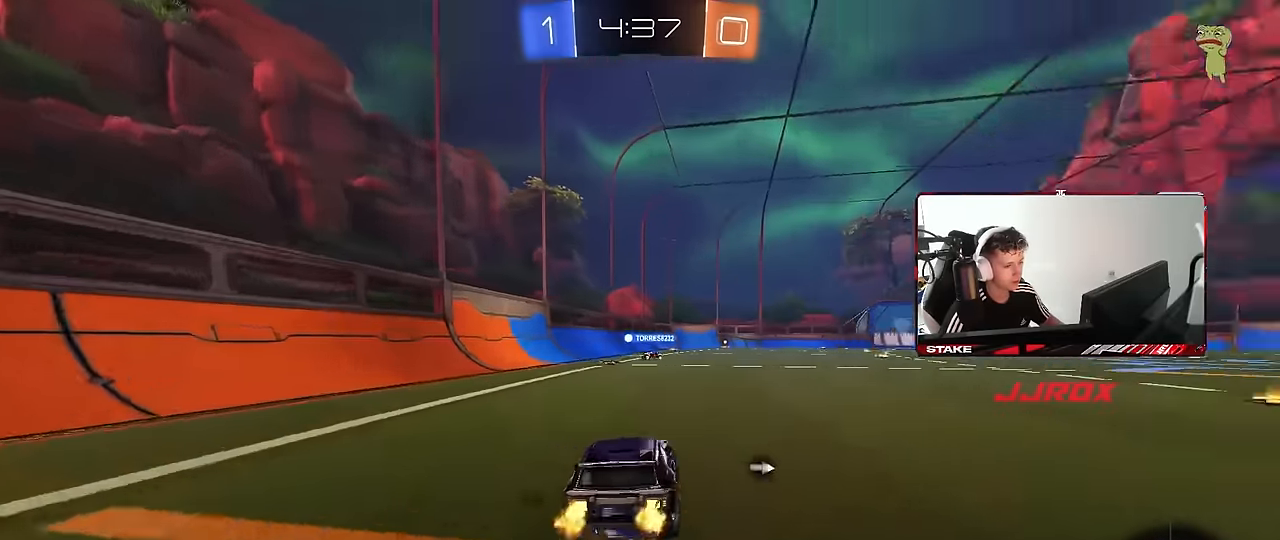
{"keys": ["a", "s", "shift", "space"], "mouse": [], "events": [[17, "mouse_left", "down"], [67, "mouse_right", "down"], [117, "a", "down"], [117, "d", "up"], [117, "shift", "down"], [150, "mouse_right", "up"], [200, "mouse_right", "down"], [200, "w", "up"], [250, "s", "down"], [350, "mouse_left", "up"], [350, "mouse_right", "up"], [350, "space", "down"]]}
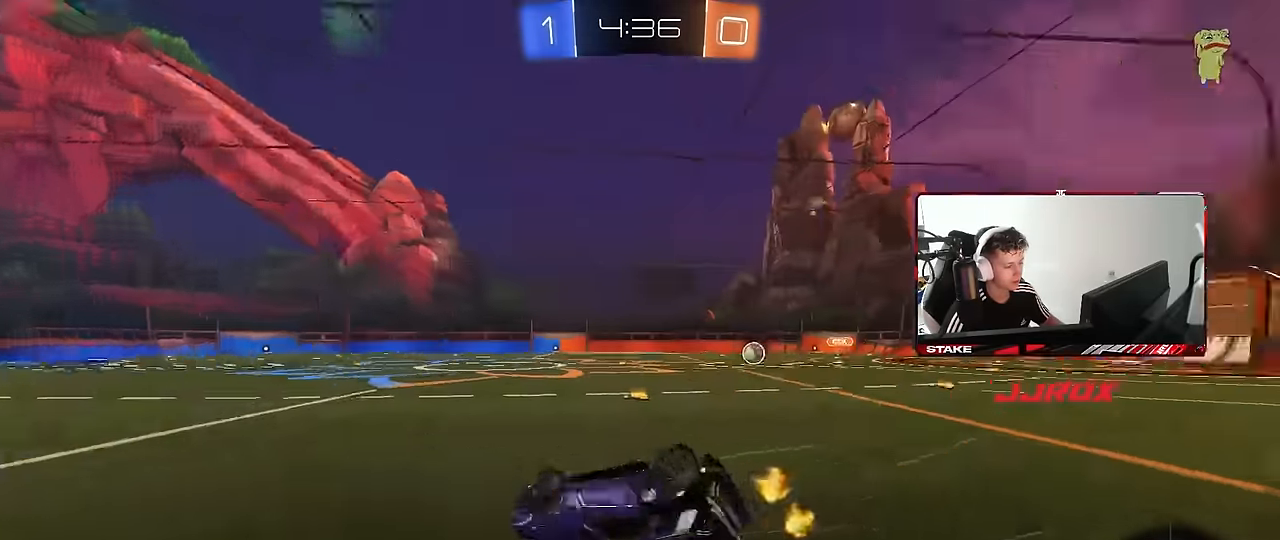
{"keys": ["a"], "mouse": [], "events": [[33, "space", "up"], [133, "s", "up"], [267, "s", "down"], [417, "shift", "up"], [450, "s", "up"]]}
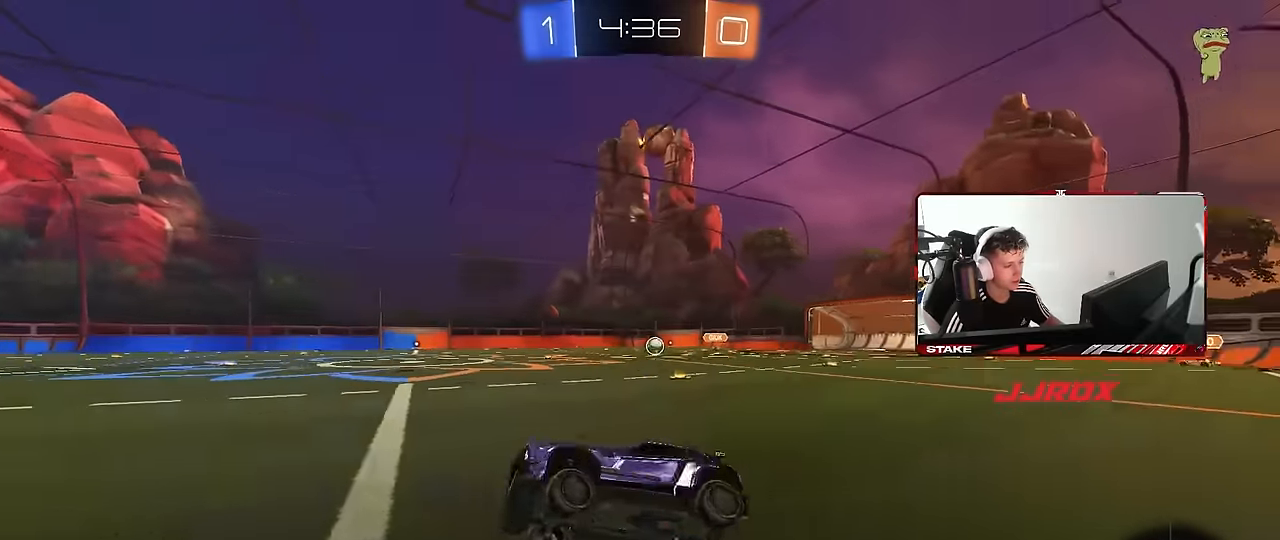
{"keys": ["space", "w"], "mouse": ["left", "right"], "events": [[50, "a", "up"], [183, "w", "down"], [283, "d", "down"], [367, "space", "down"], [417, "d", "up"], [417, "mouse_left", "down"], [417, "mouse_right", "down"]]}
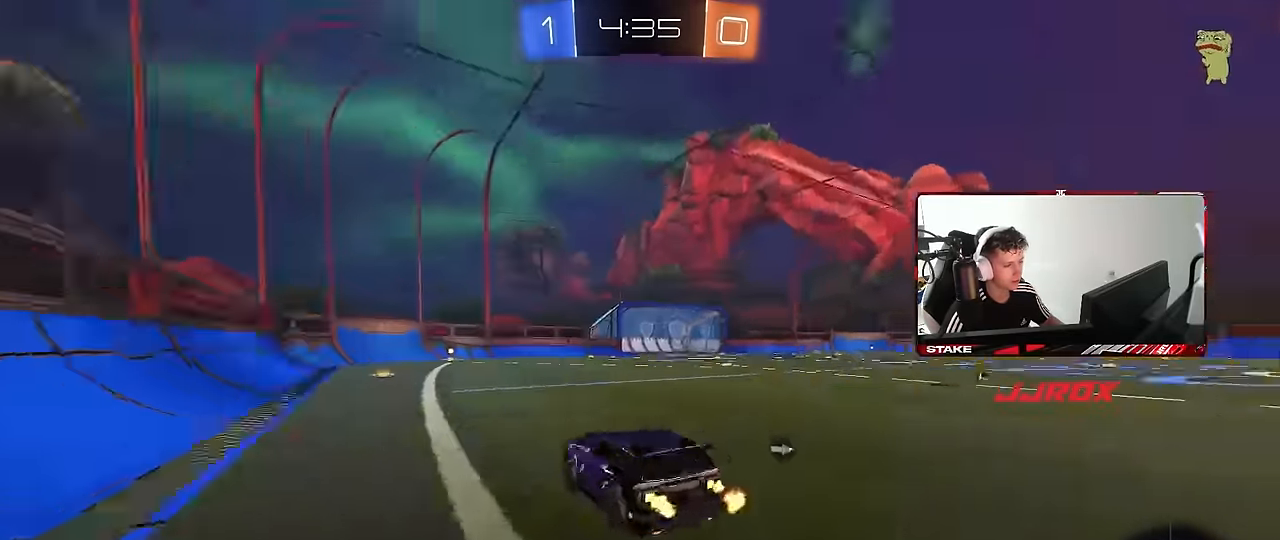
{"keys": ["space", "w"], "mouse": [], "events": [[17, "mouse_right", "up"], [17, "space", "up"], [67, "mouse_right", "down"], [117, "mouse_left", "up"], [250, "mouse_right", "up"], [350, "space", "down"]]}
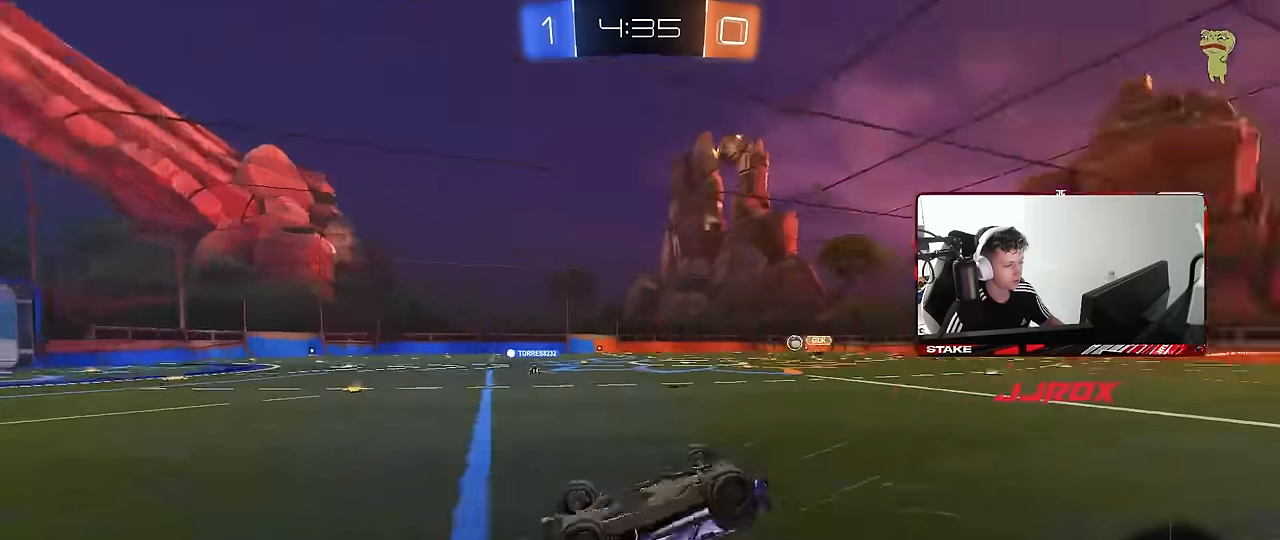
{"keys": [], "mouse": [], "events": [[84, "space", "up"], [134, "d", "down"], [167, "d", "up"], [167, "w", "up"]]}
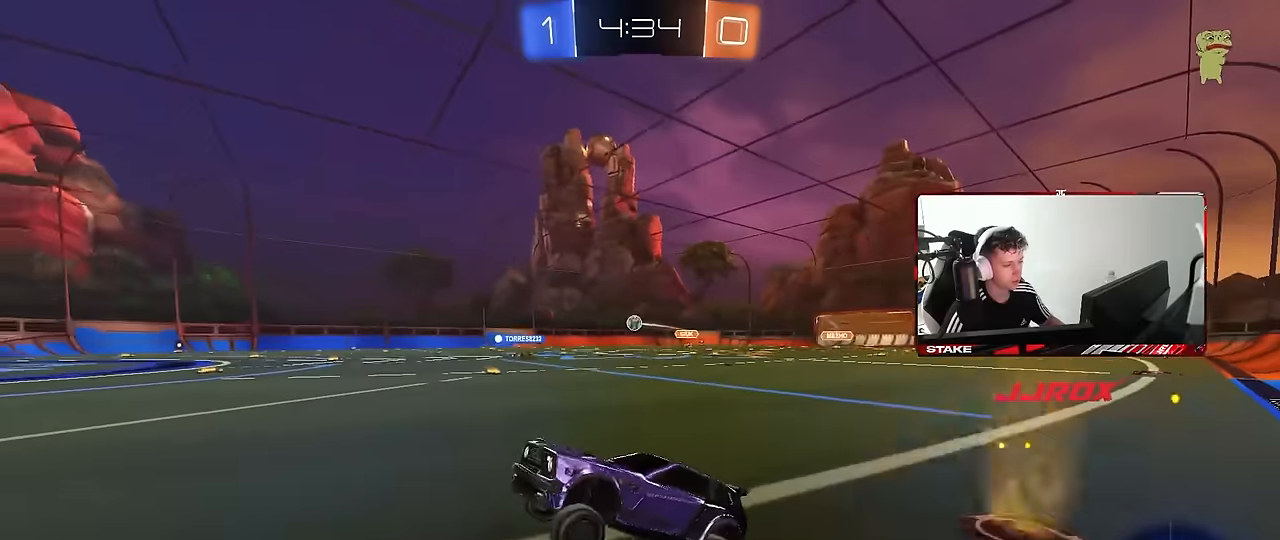
{"keys": ["d", "w"], "mouse": [], "events": [[50, "mouse_left", "down"], [50, "w", "down"], [100, "d", "down"], [334, "shift", "down"], [467, "mouse_left", "up"], [467, "shift", "up"]]}
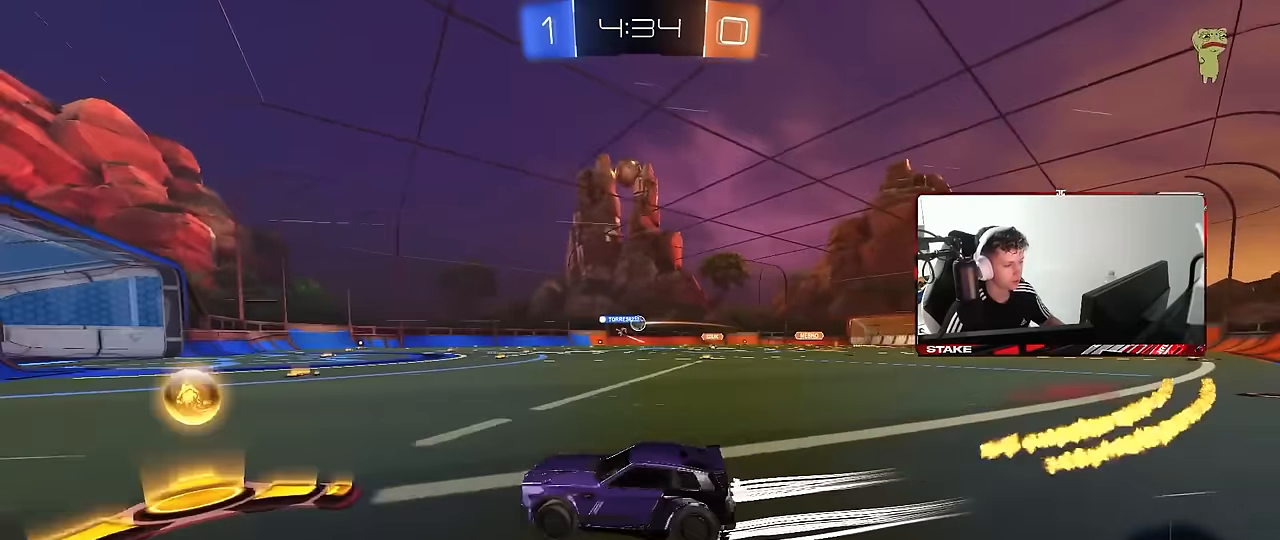
{"keys": ["w"], "mouse": ["left"], "events": [[17, "d", "up"], [117, "d", "down"], [200, "mouse_left", "down"], [350, "d", "up"]]}
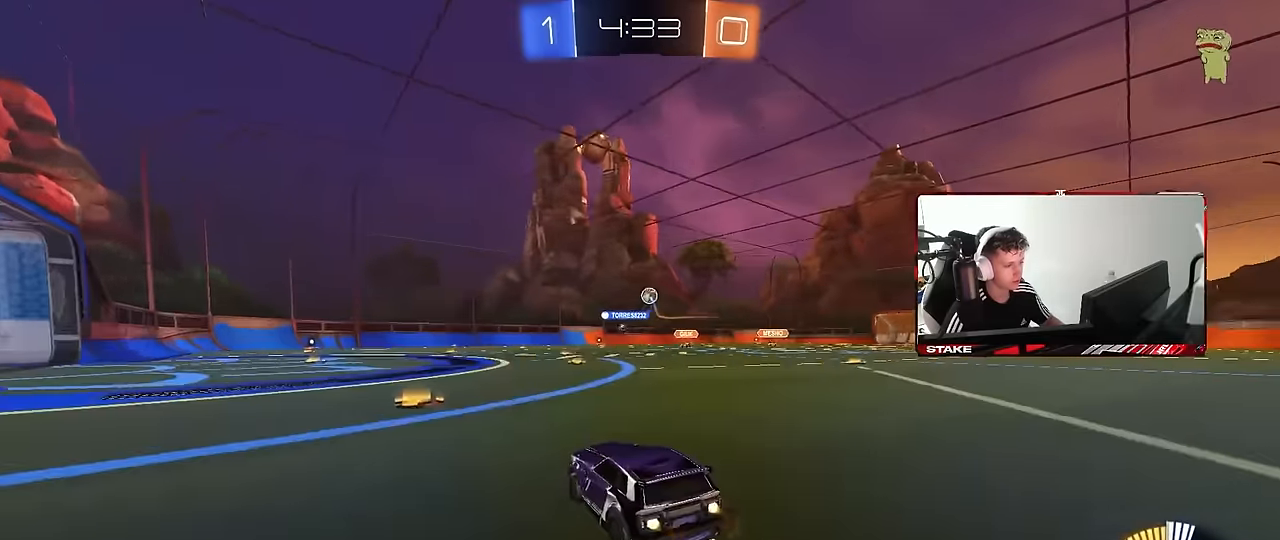
{"keys": ["w"], "mouse": [], "events": [[34, "mouse_left", "up"], [217, "d", "down"], [450, "d", "up"]]}
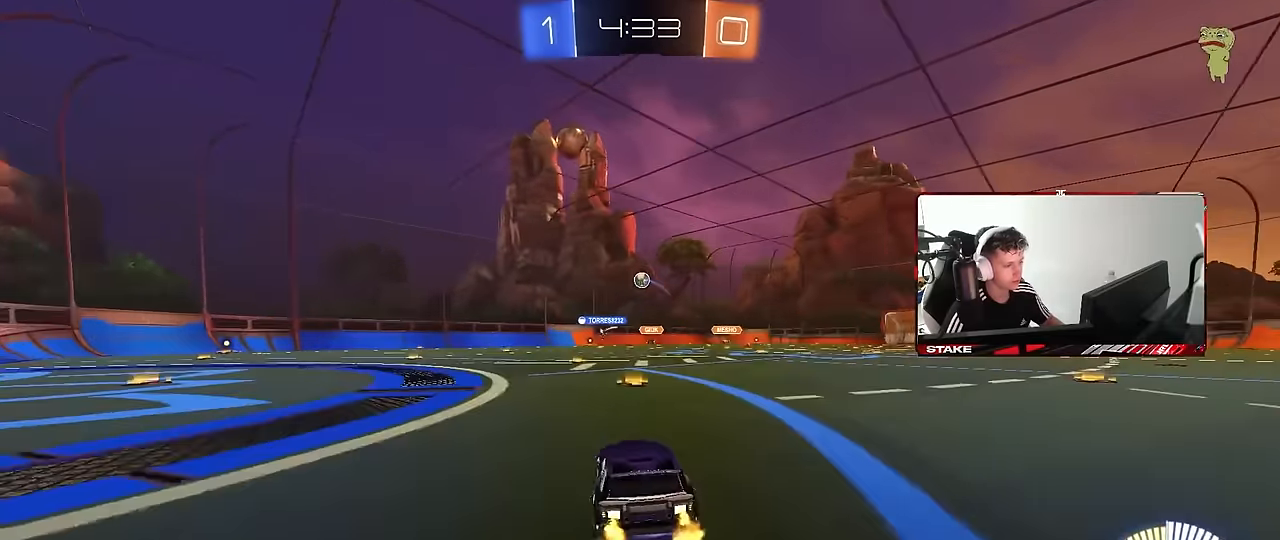
{"keys": ["a", "w"], "mouse": [], "events": [[184, "d", "down"], [334, "d", "up"], [467, "a", "down"]]}